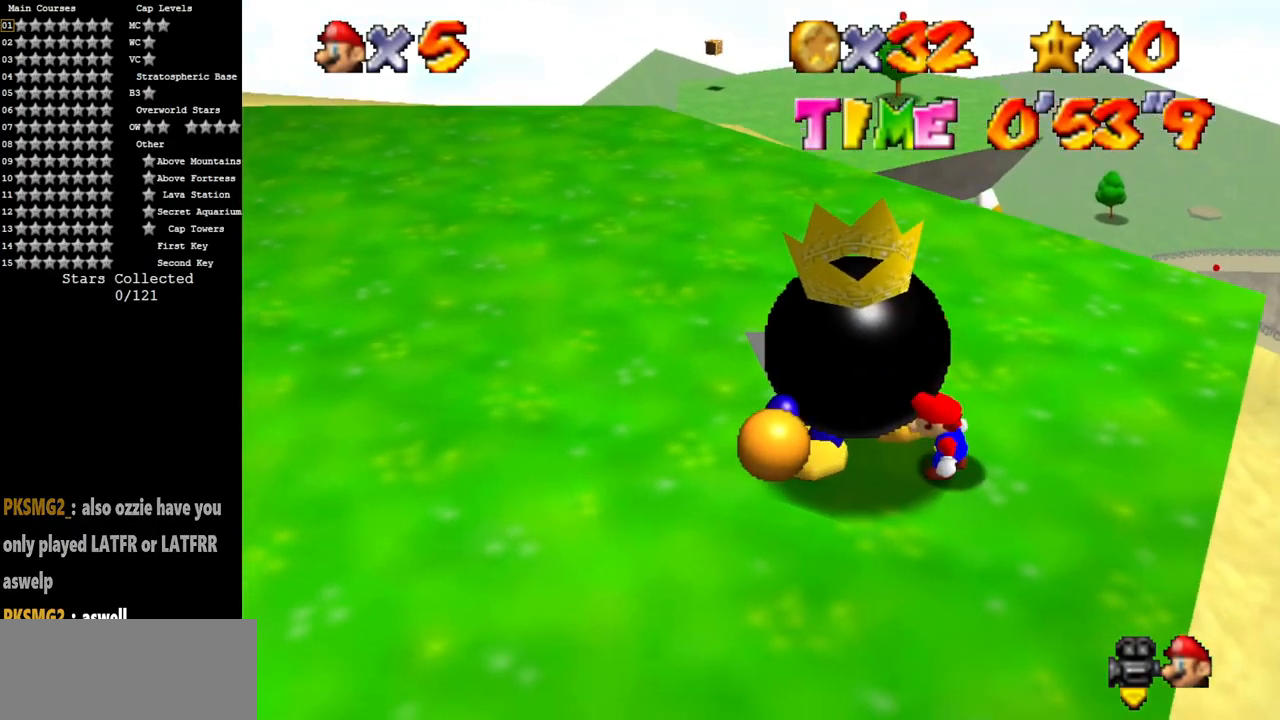
Gameplay with a controller (Nintendo layout); each line is a JSON object with the inputs held at the frame after it. "events" lists button and stick changes between this image and that frame as [ms after this image, input, new state], when the widget could be followed in between. Not read: L3 R3.
{"buttons": [], "left_stick": "center", "events": [[34, "B", "down"], [134, "B", "up"], [201, "B", "down"], [201, "left_stick", "center"], [317, "B", "up"]]}
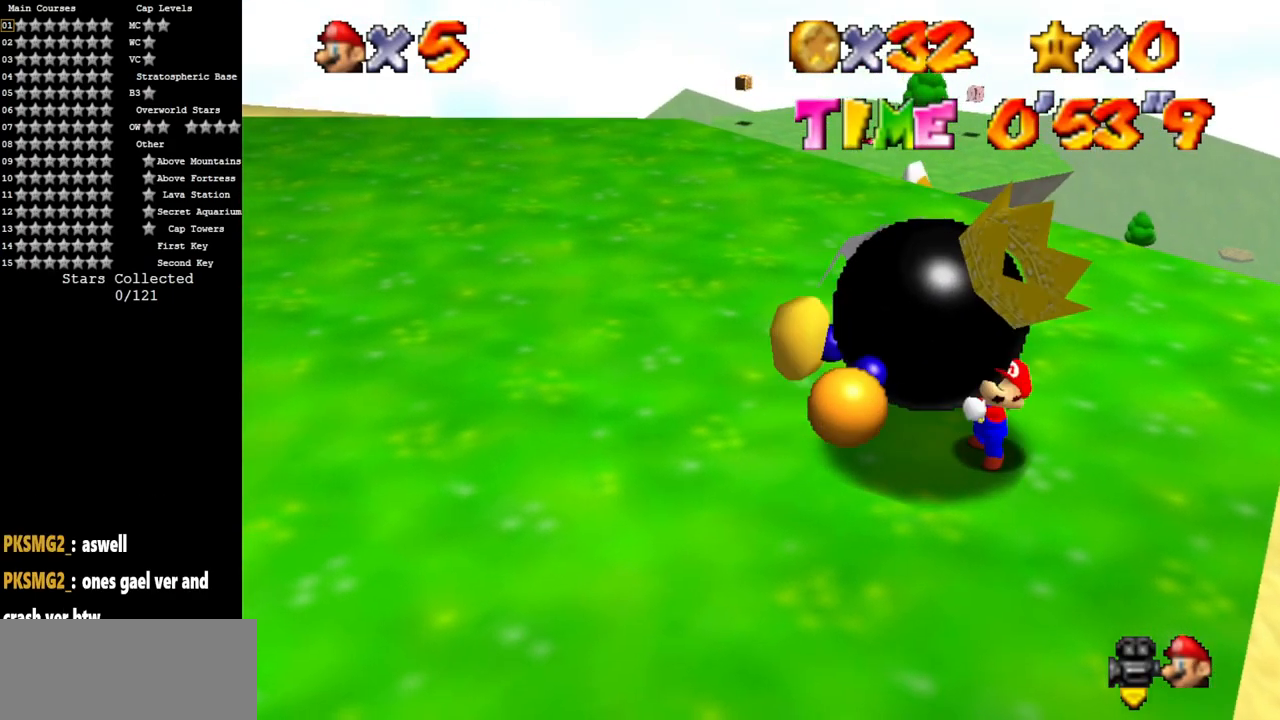
{"buttons": ["B"], "left_stick": "center", "events": [[117, "B", "down"], [234, "B", "up"], [334, "B", "down"], [367, "B", "up"], [417, "B", "down"]]}
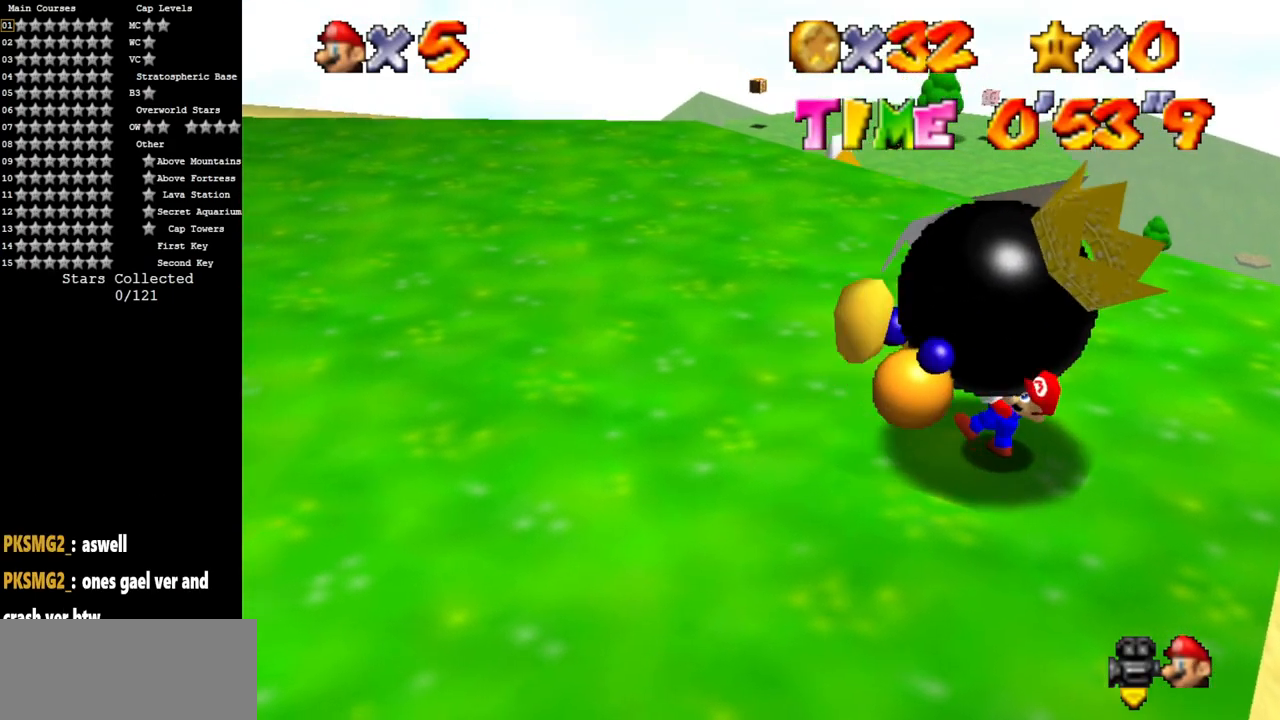
{"buttons": ["B"], "left_stick": "center", "events": [[51, "B", "up"], [134, "B", "down"], [217, "B", "up"], [301, "B", "down"], [368, "B", "up"], [468, "B", "down"]]}
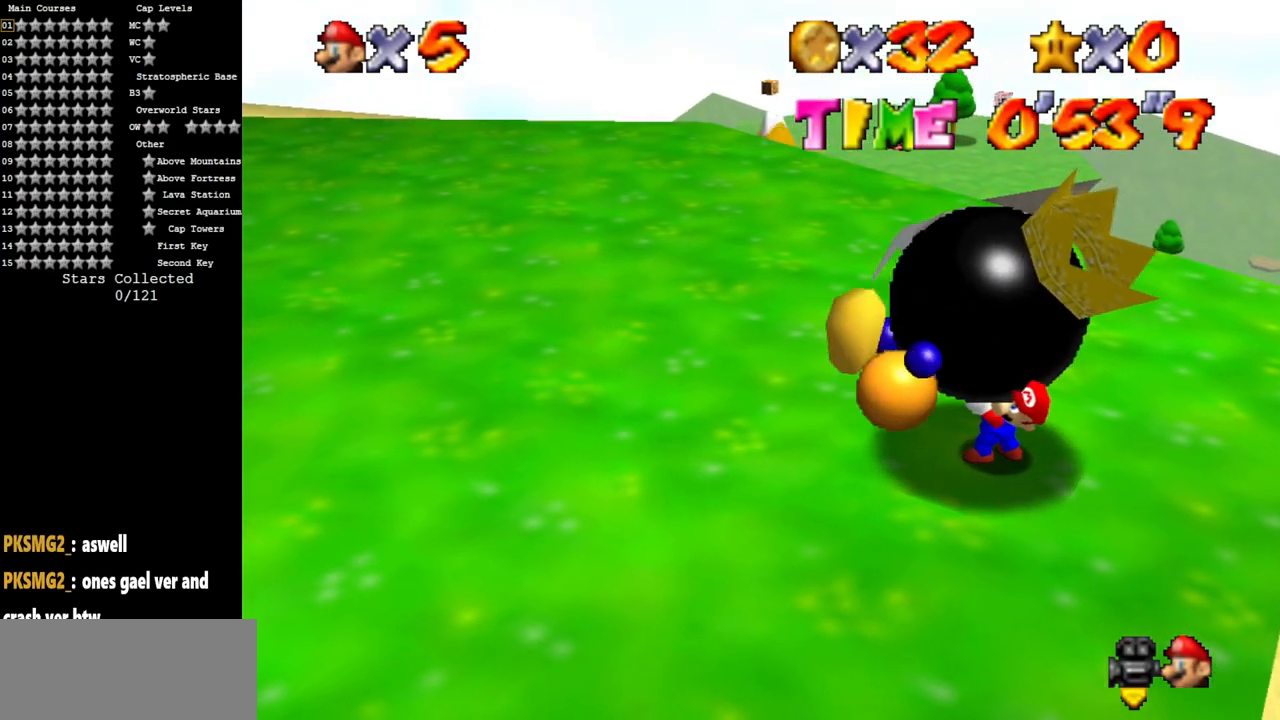
{"buttons": ["B"], "left_stick": "center", "events": [[50, "B", "up"], [133, "B", "down"], [250, "B", "up"], [284, "B", "down"]]}
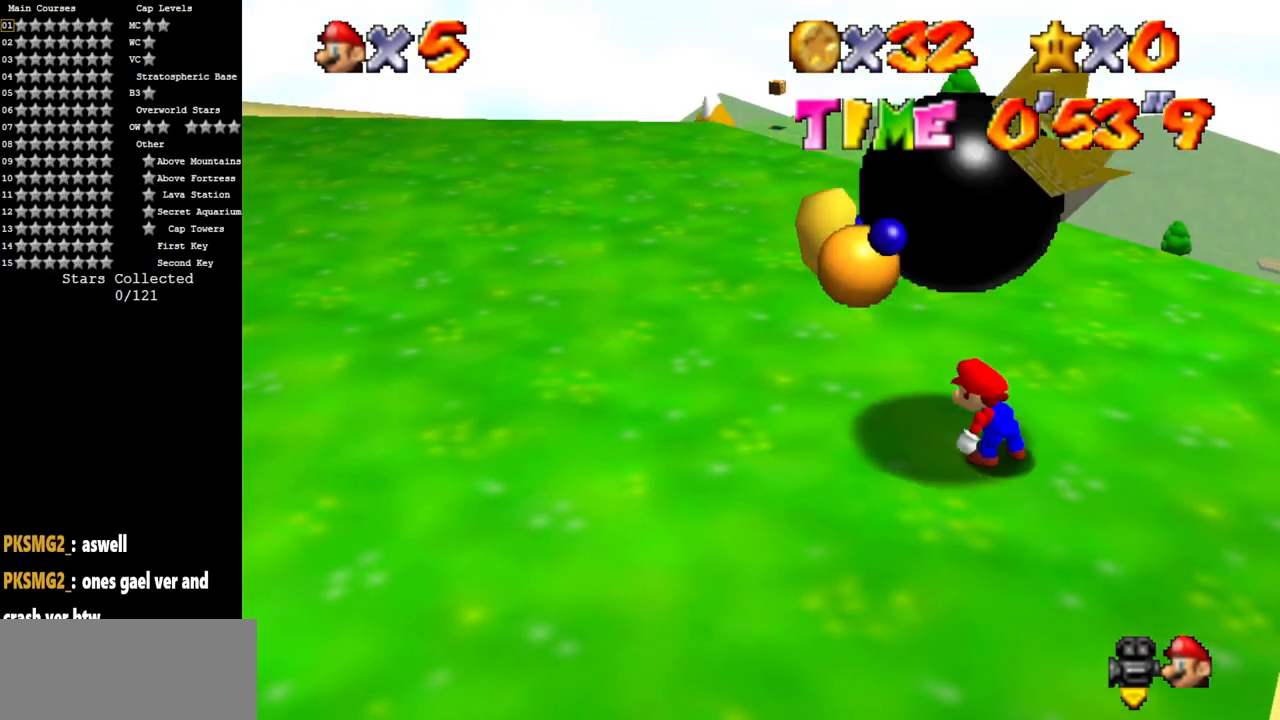
{"buttons": [], "left_stick": "left", "events": [[117, "left_stick", "left"], [134, "B", "up"]]}
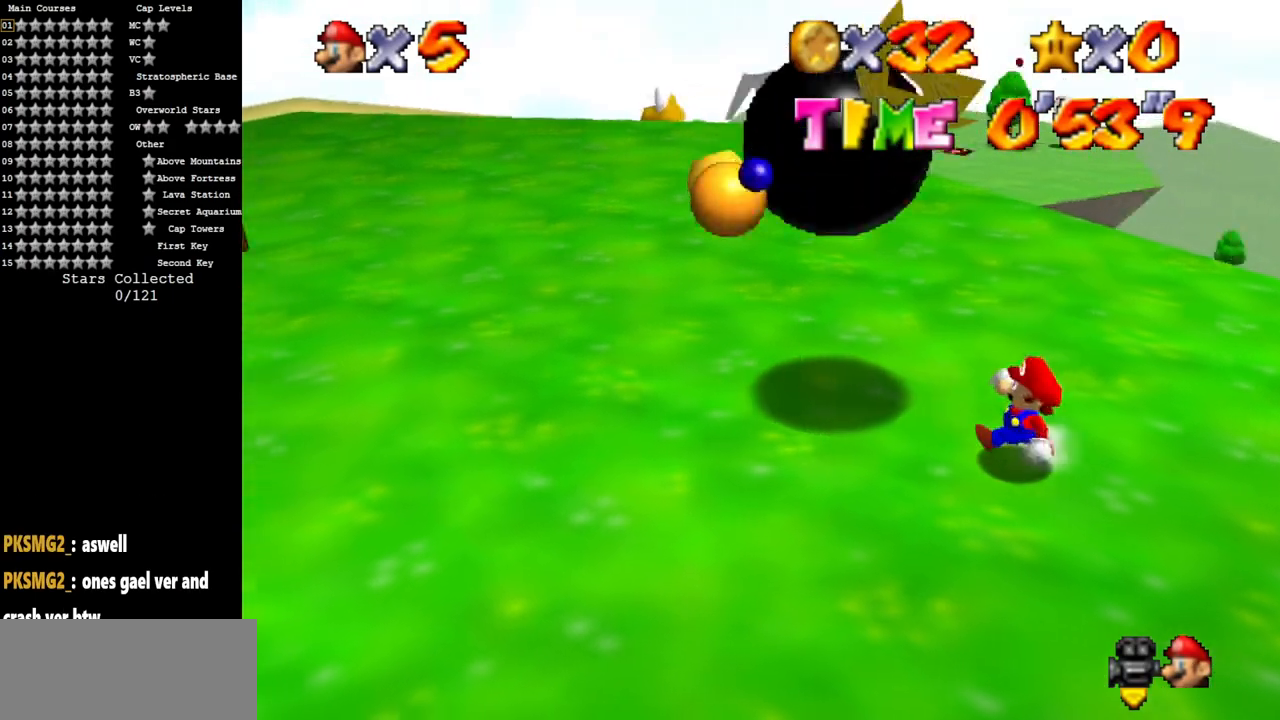
{"buttons": [], "left_stick": "down-left", "events": [[133, "Z", "down"], [167, "B", "down"], [234, "left_stick", "down-left"], [250, "B", "up"], [317, "Z", "up"]]}
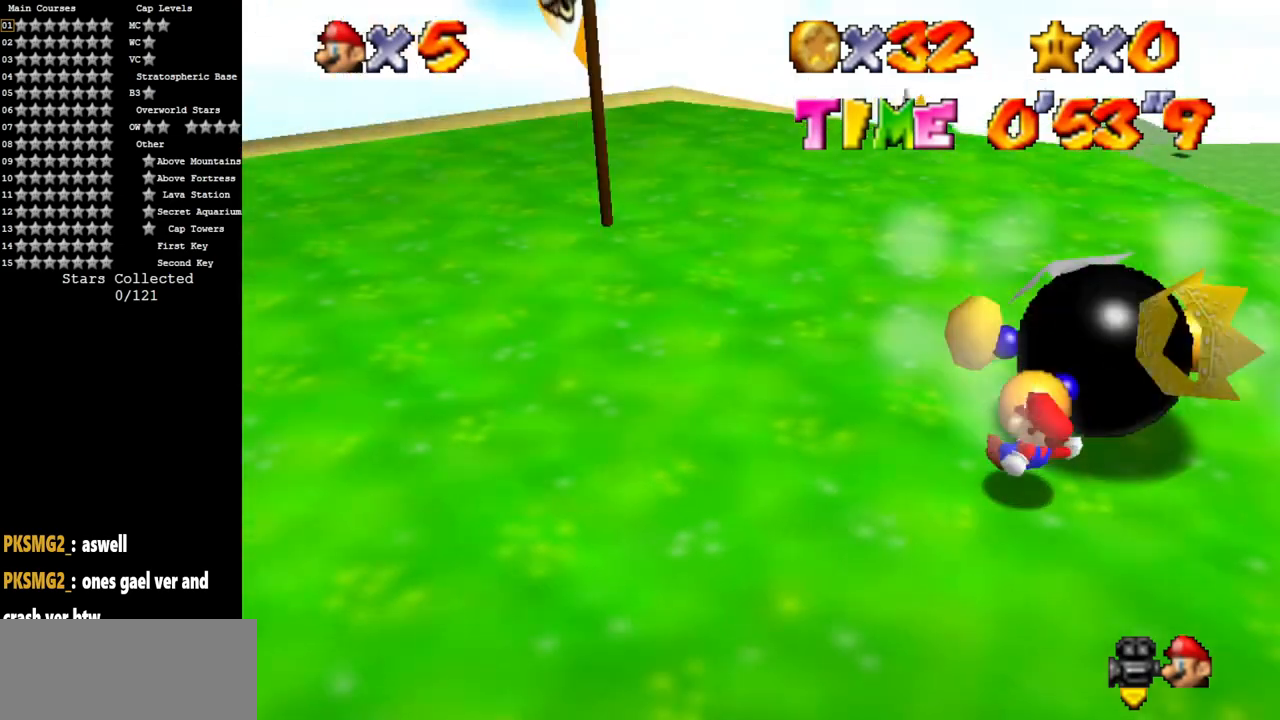
{"buttons": ["A"], "left_stick": "up", "events": [[201, "left_stick", "up-left"], [334, "left_stick", "up"], [451, "A", "down"]]}
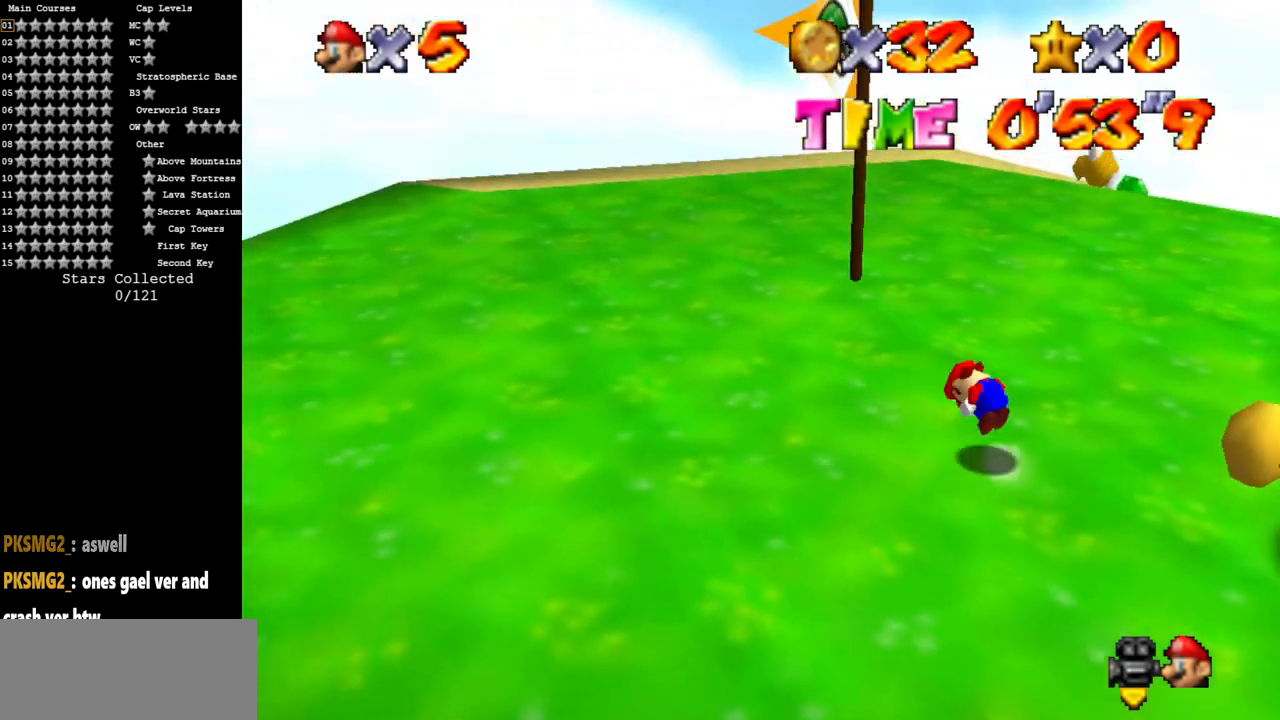
{"buttons": [], "left_stick": "up", "events": [[50, "A", "up"]]}
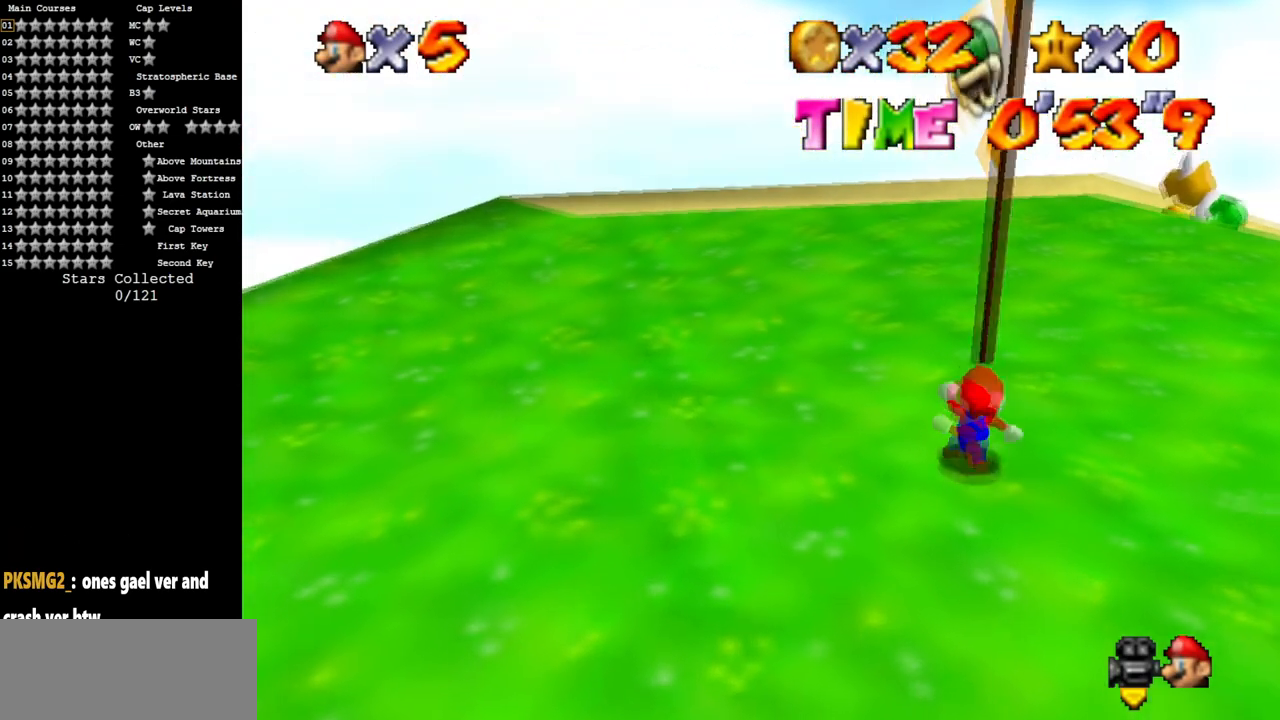
{"buttons": [], "left_stick": "up", "events": [[301, "left_stick", "center"], [434, "left_stick", "up"]]}
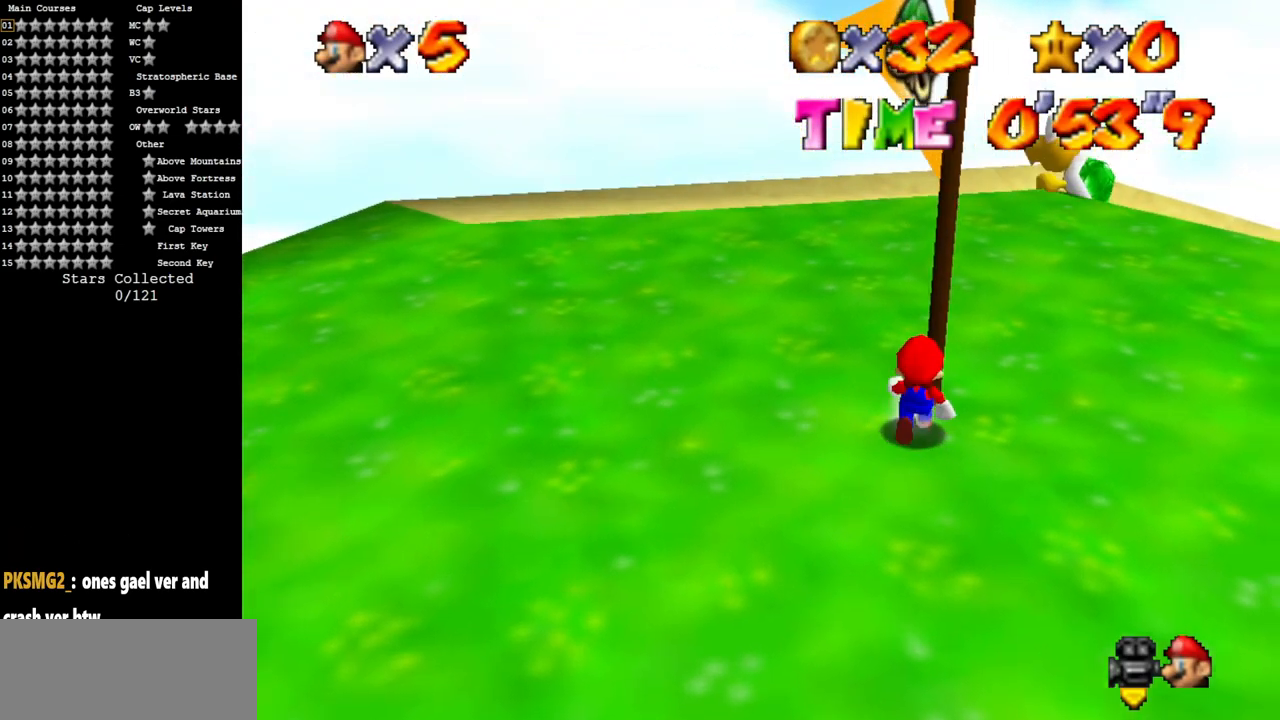
{"buttons": ["C_DOWN", "C_LEFT"], "left_stick": "center", "events": [[133, "C_LEFT", "down"], [167, "C_DOWN", "down"], [200, "left_stick", "up-left"], [300, "C_DOWN", "up"], [317, "C_LEFT", "up"], [417, "C_LEFT", "down"], [434, "left_stick", "center"], [467, "C_DOWN", "down"]]}
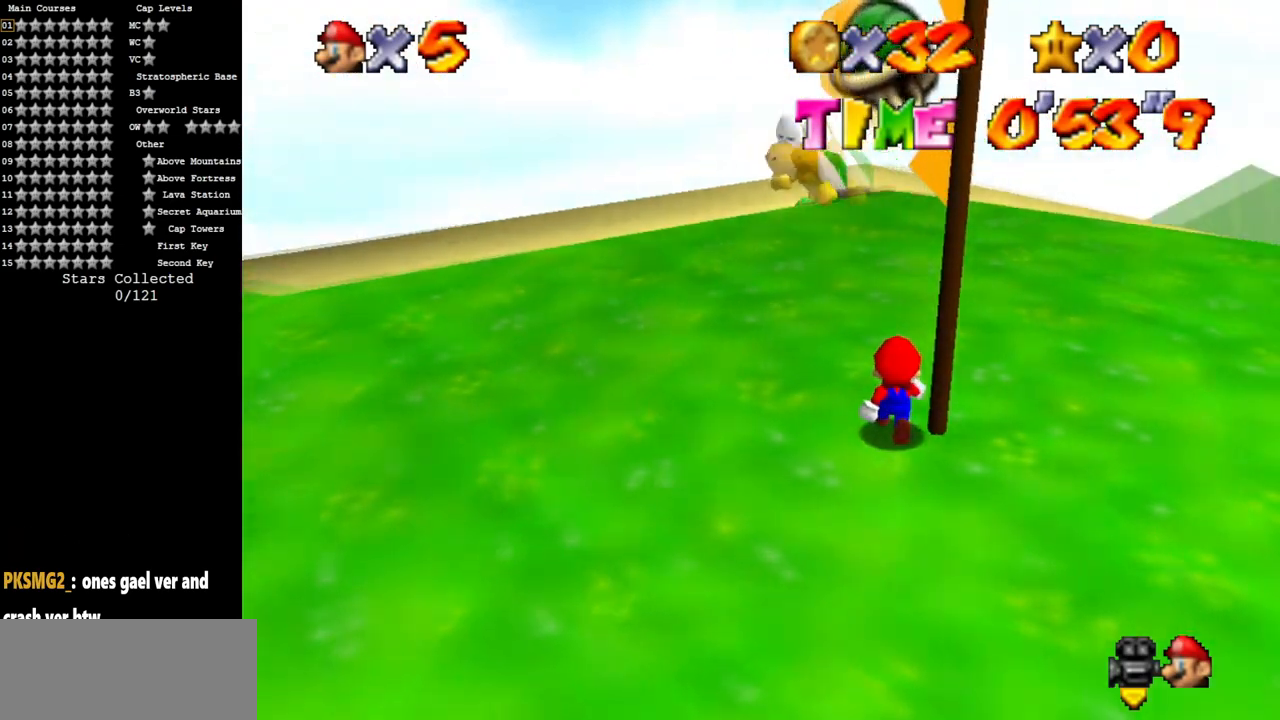
{"buttons": [], "left_stick": "center", "events": [[67, "C_DOWN", "up"], [84, "C_LEFT", "up"]]}
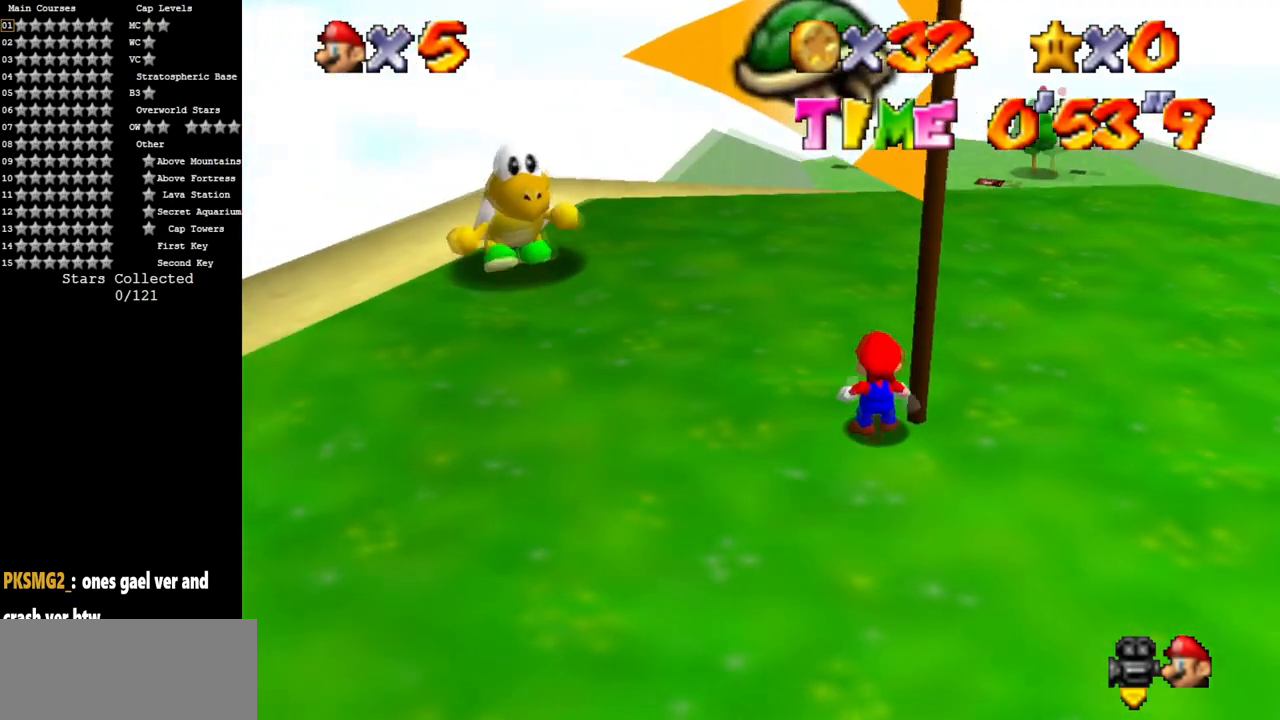
{"buttons": [], "left_stick": "down", "events": [[450, "left_stick", "down"]]}
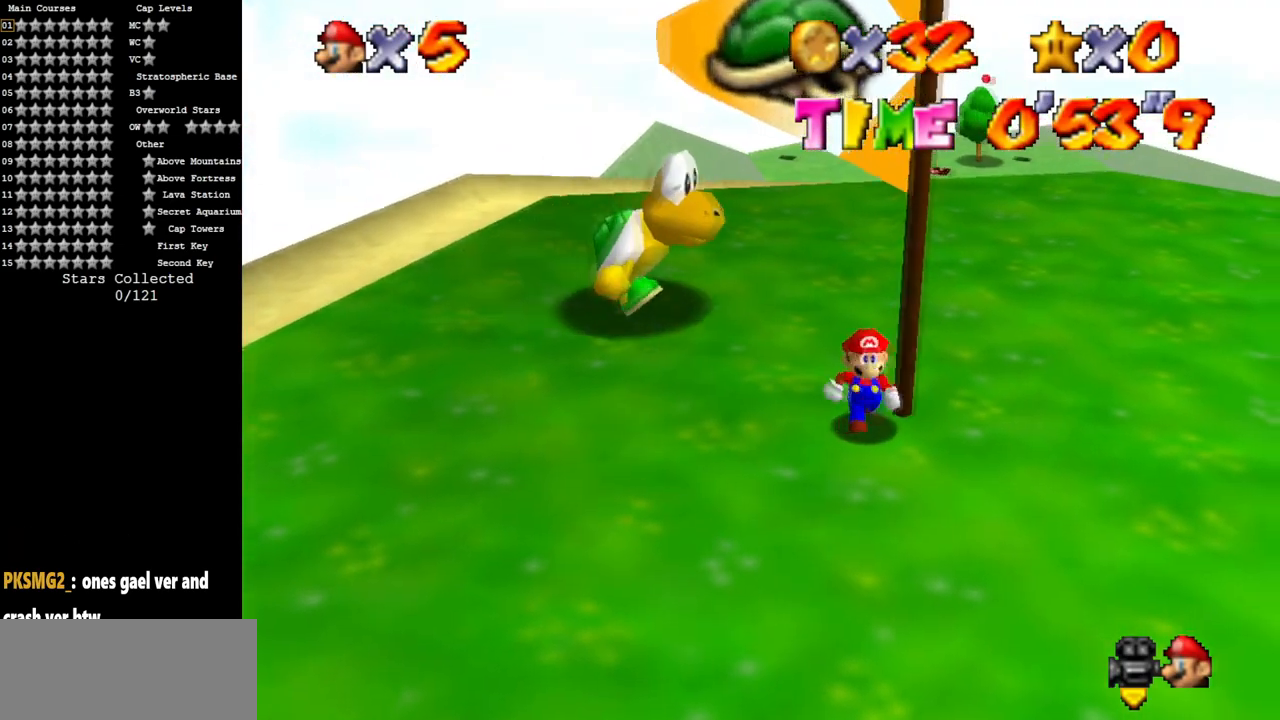
{"buttons": [], "left_stick": "center", "events": [[34, "left_stick", "down-right"], [217, "left_stick", "right"], [401, "left_stick", "center"]]}
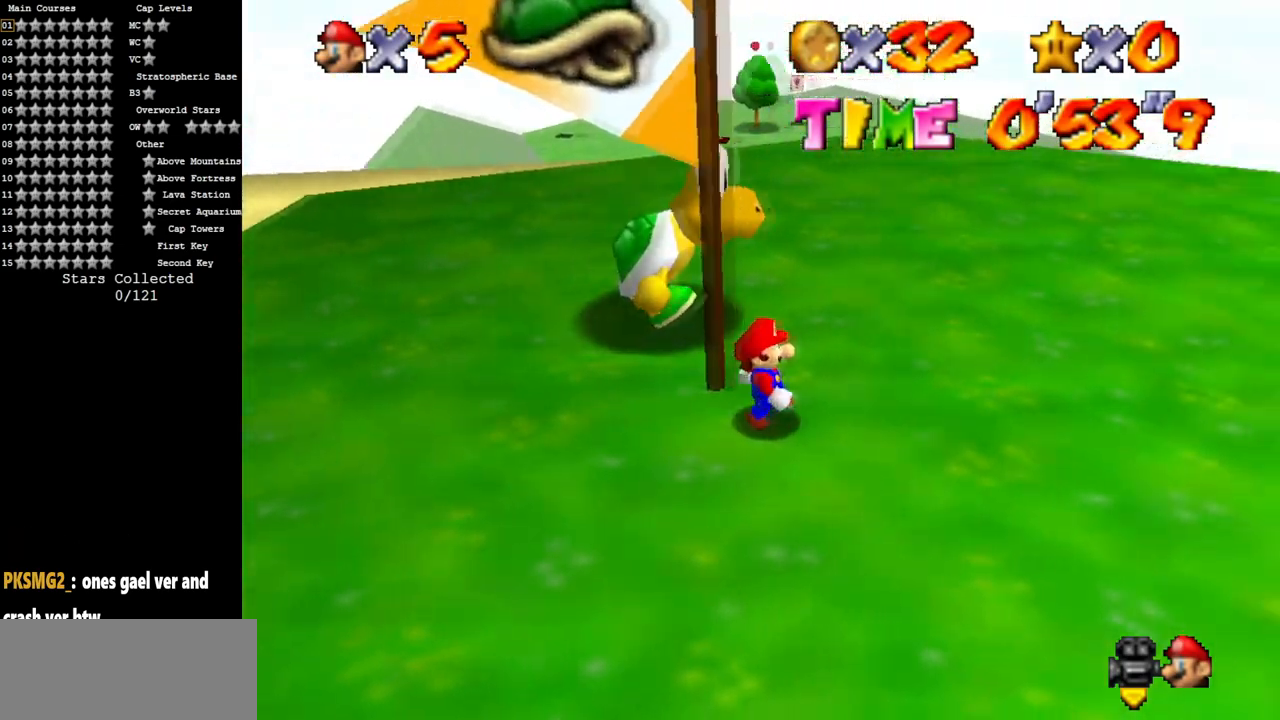
{"buttons": [], "left_stick": "center", "events": []}
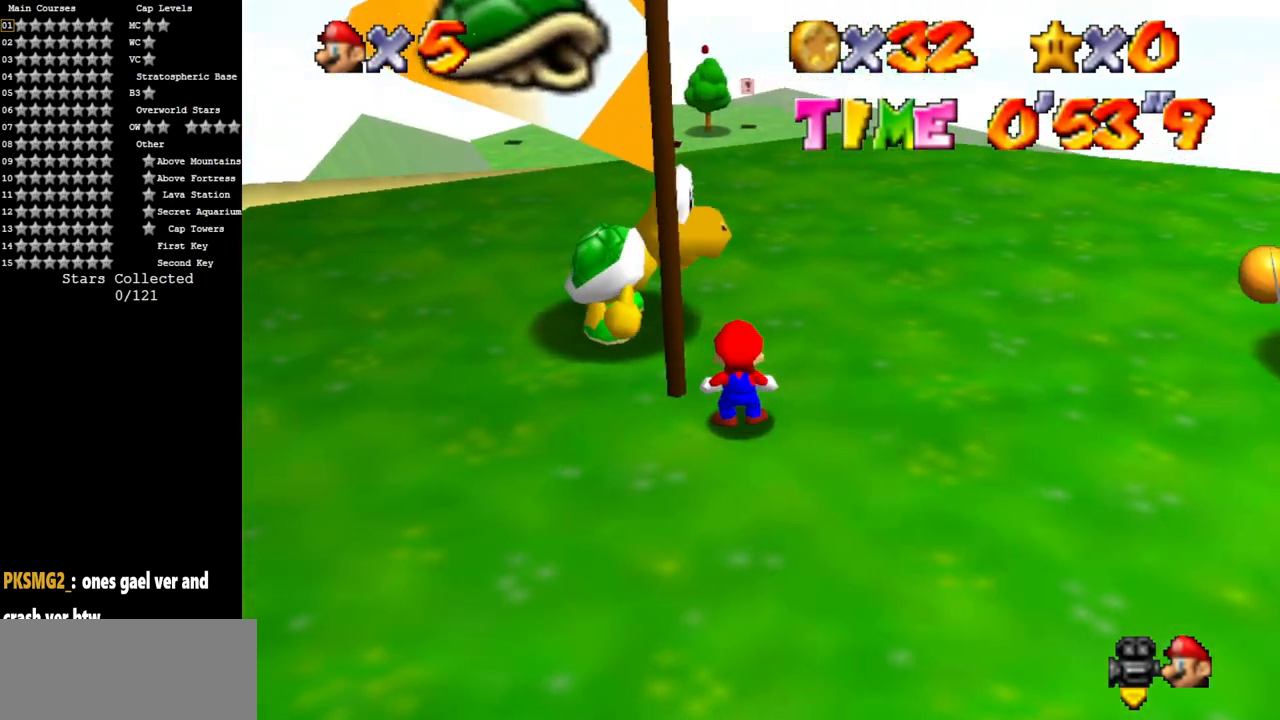
{"buttons": [], "left_stick": "center", "events": []}
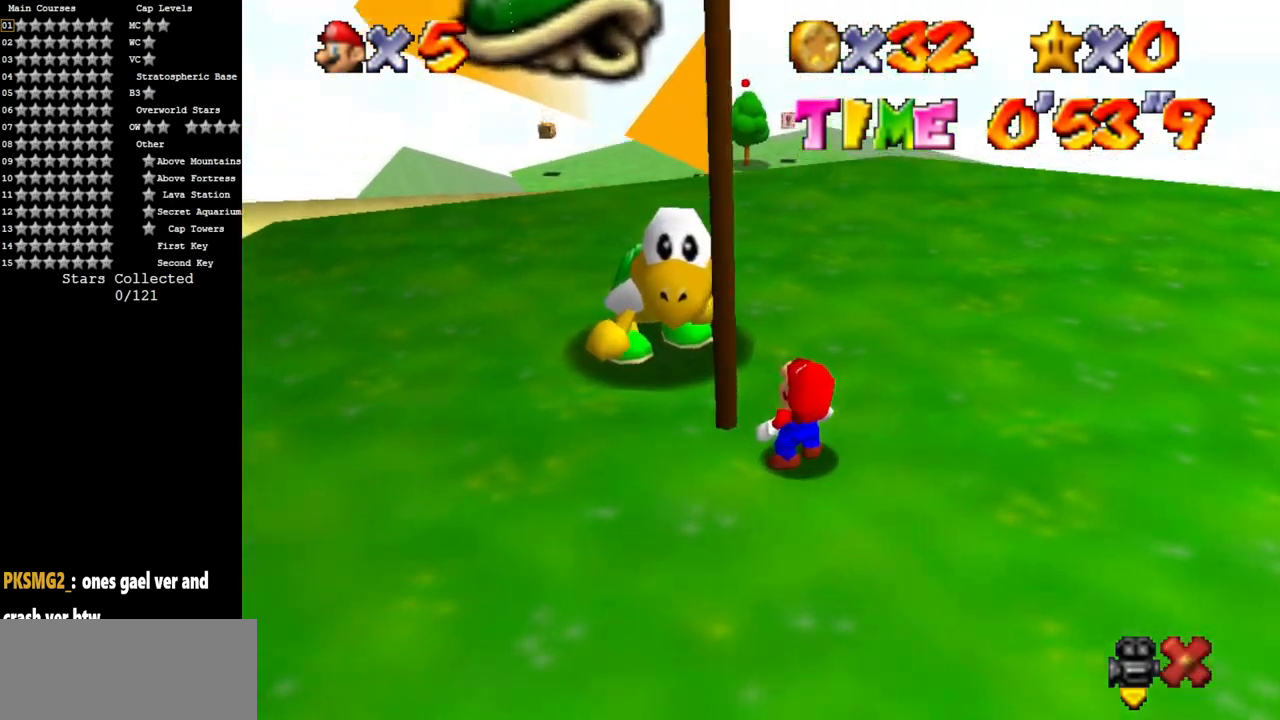
{"buttons": [], "left_stick": "center", "events": []}
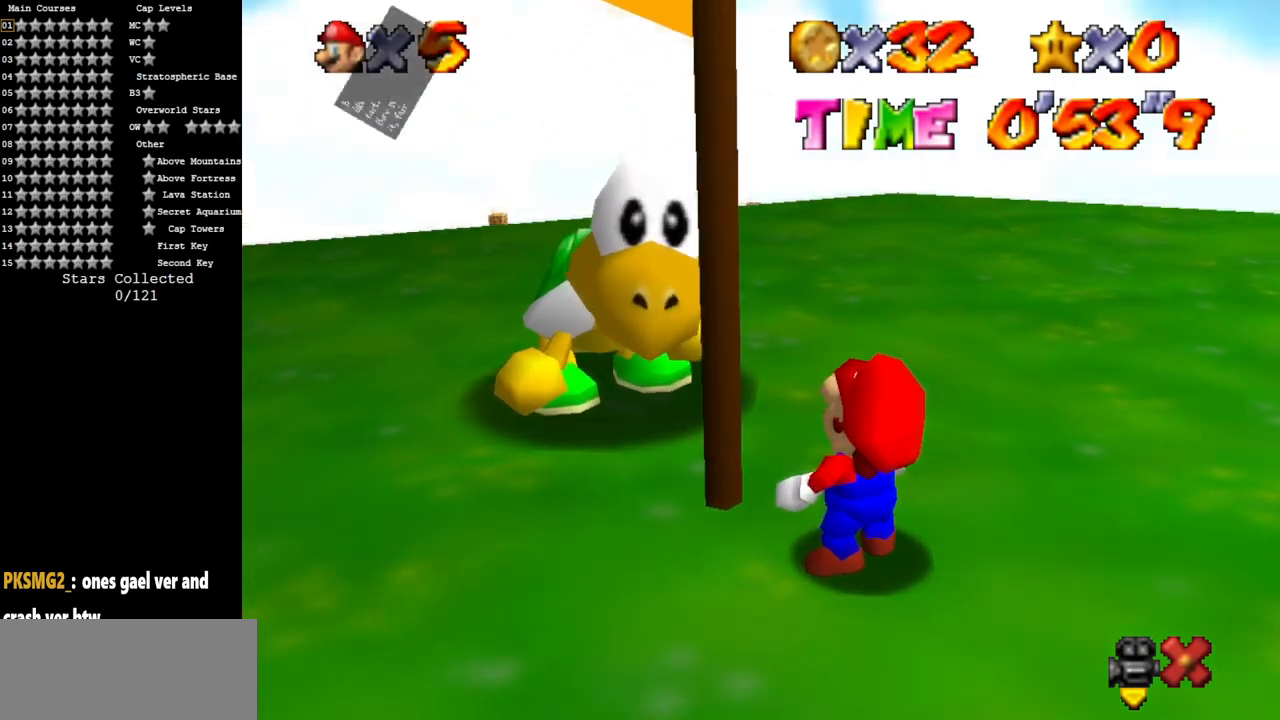
{"buttons": [], "left_stick": "center", "events": []}
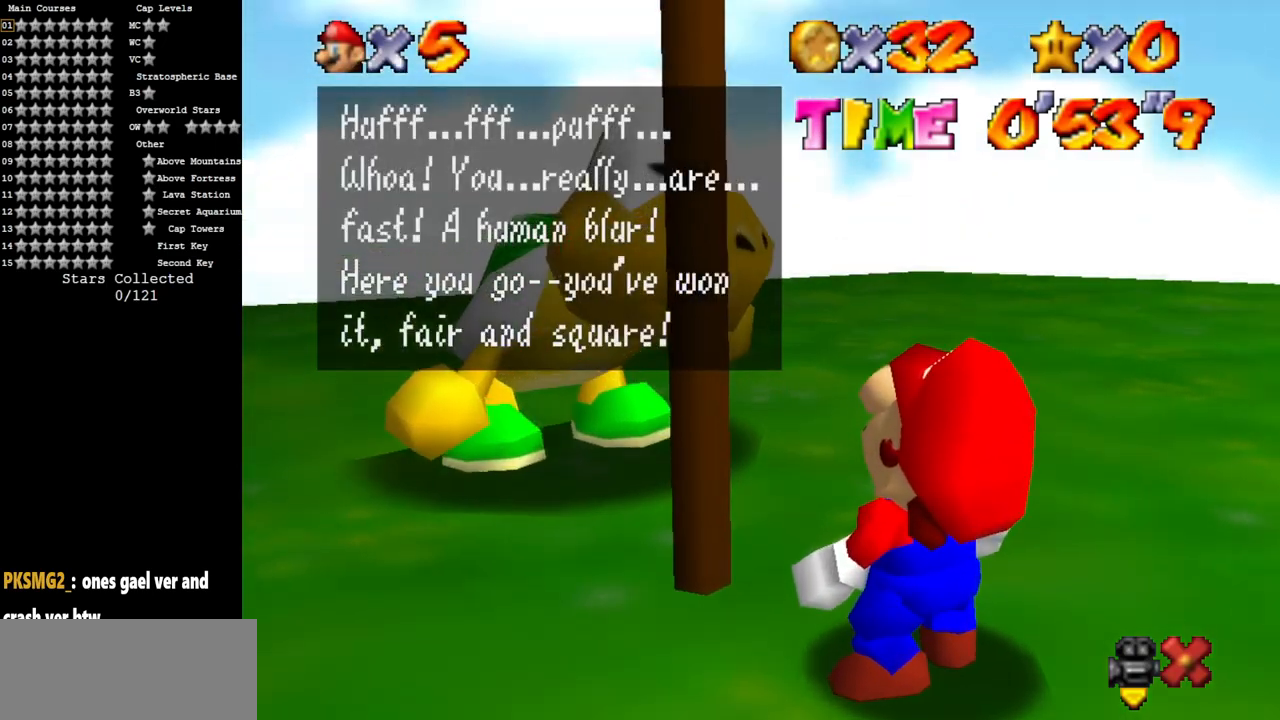
{"buttons": ["A"], "left_stick": "center", "events": [[83, "A", "down"], [167, "A", "up"], [450, "A", "down"]]}
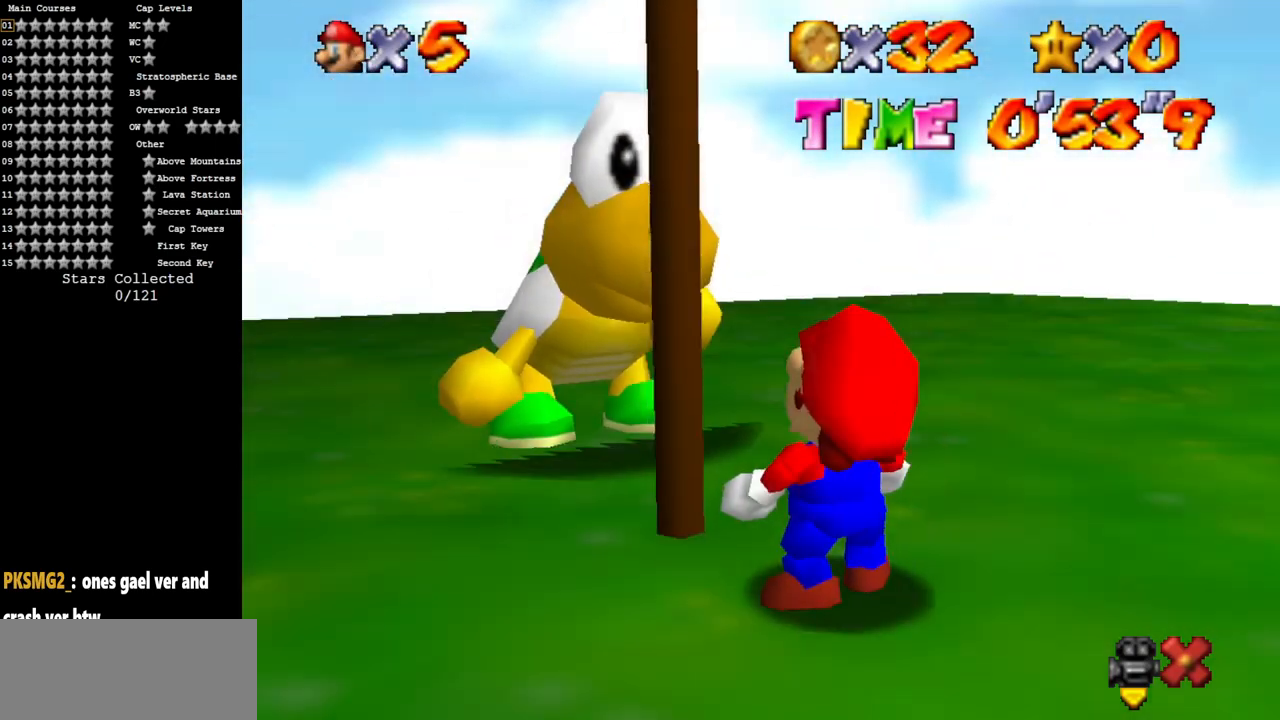
{"buttons": [], "left_stick": "center", "events": [[67, "A", "up"]]}
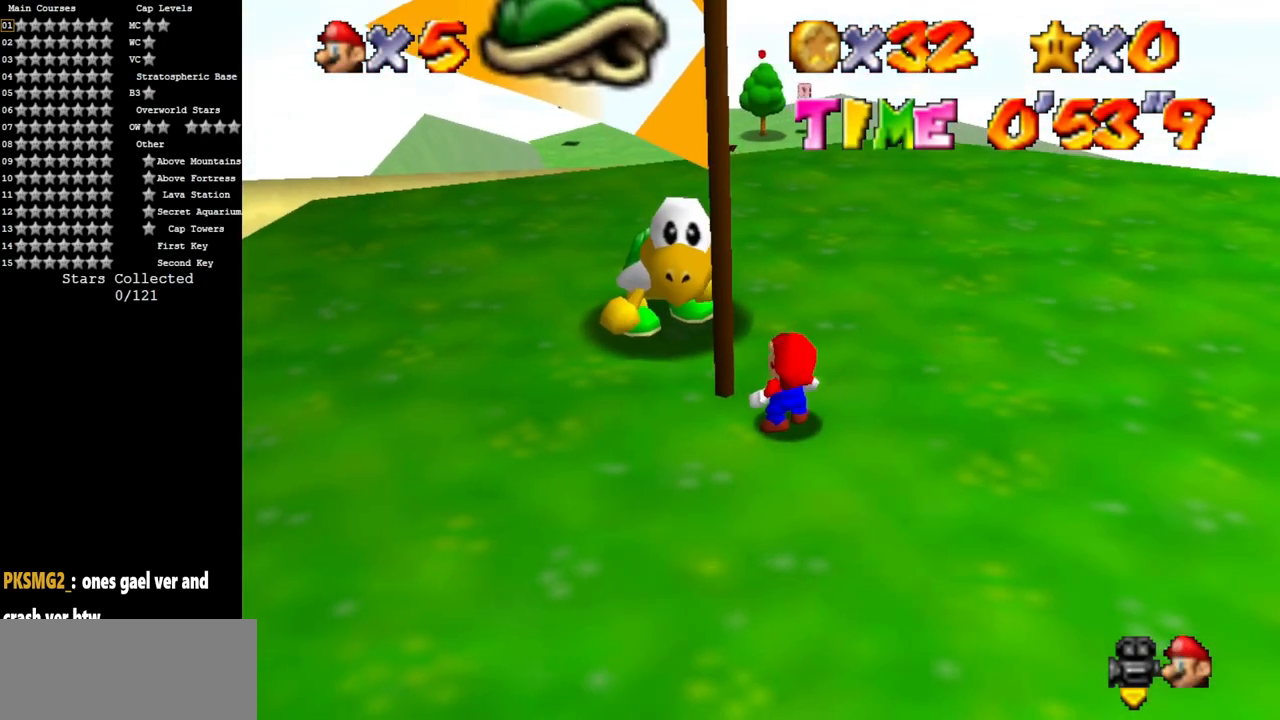
{"buttons": [], "left_stick": "center", "events": []}
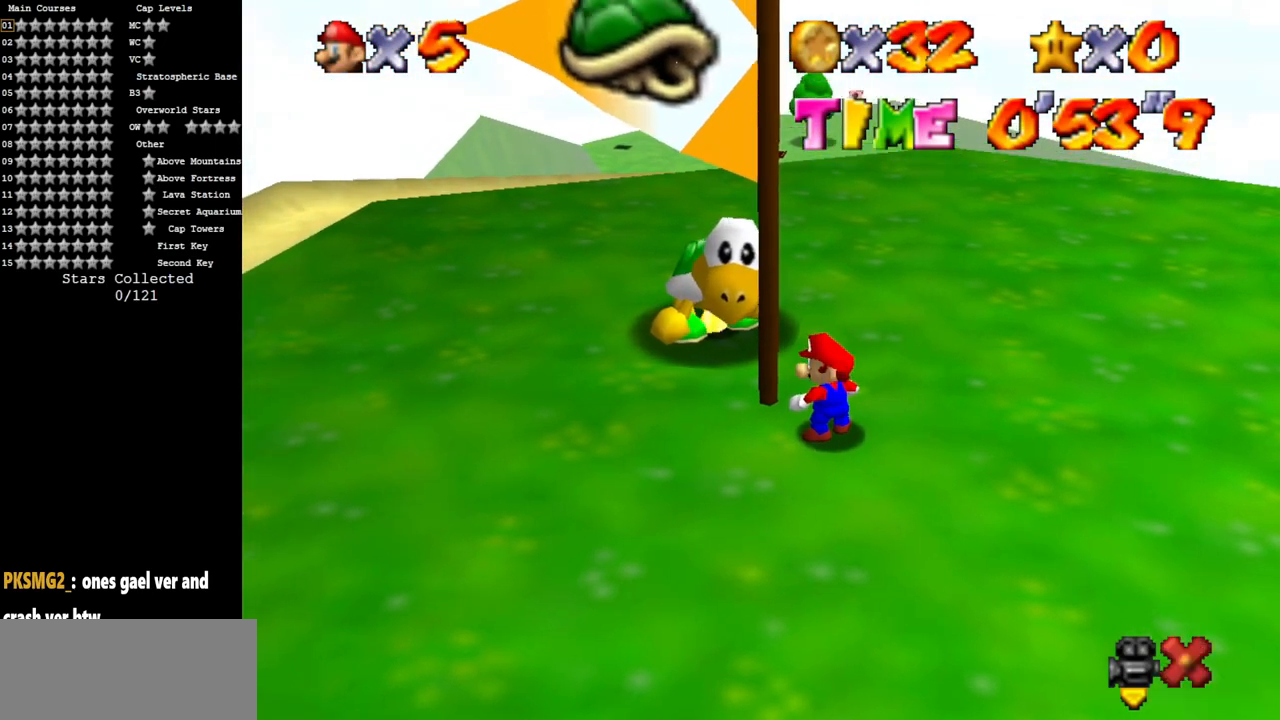
{"buttons": [], "left_stick": "center", "events": []}
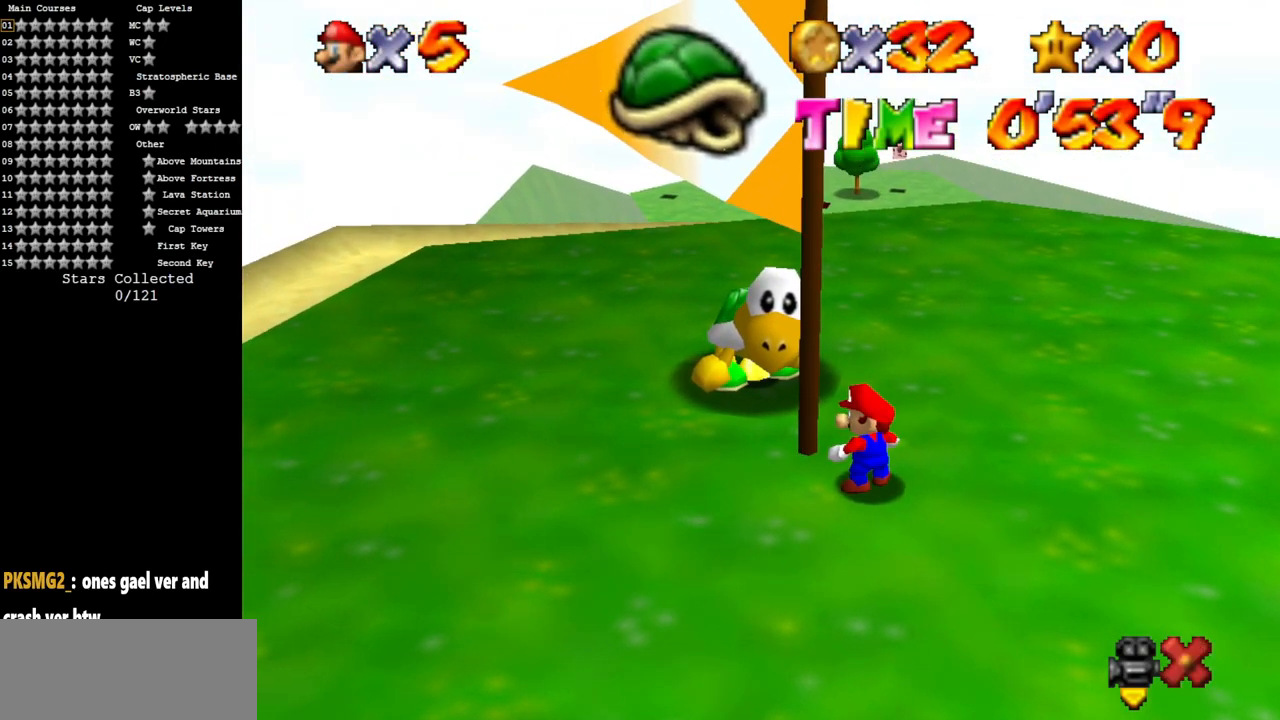
{"buttons": [], "left_stick": "center", "events": []}
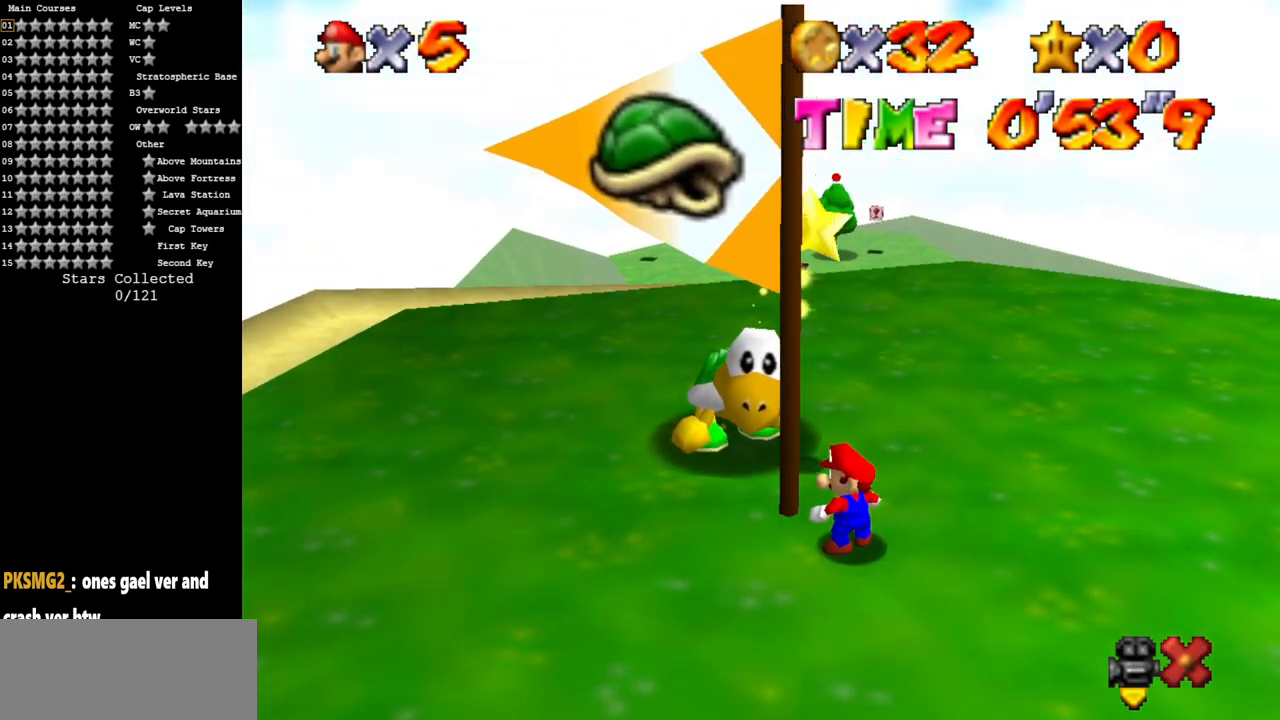
{"buttons": [], "left_stick": "center", "events": []}
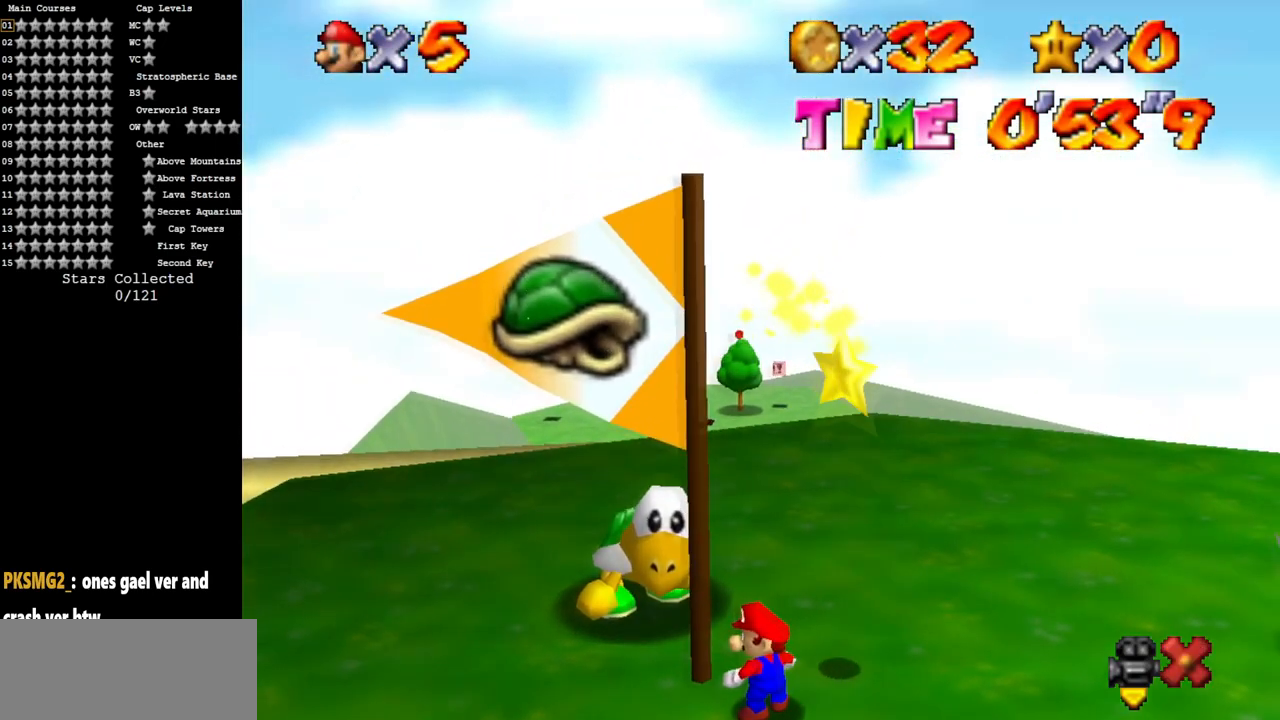
{"buttons": [], "left_stick": "center", "events": []}
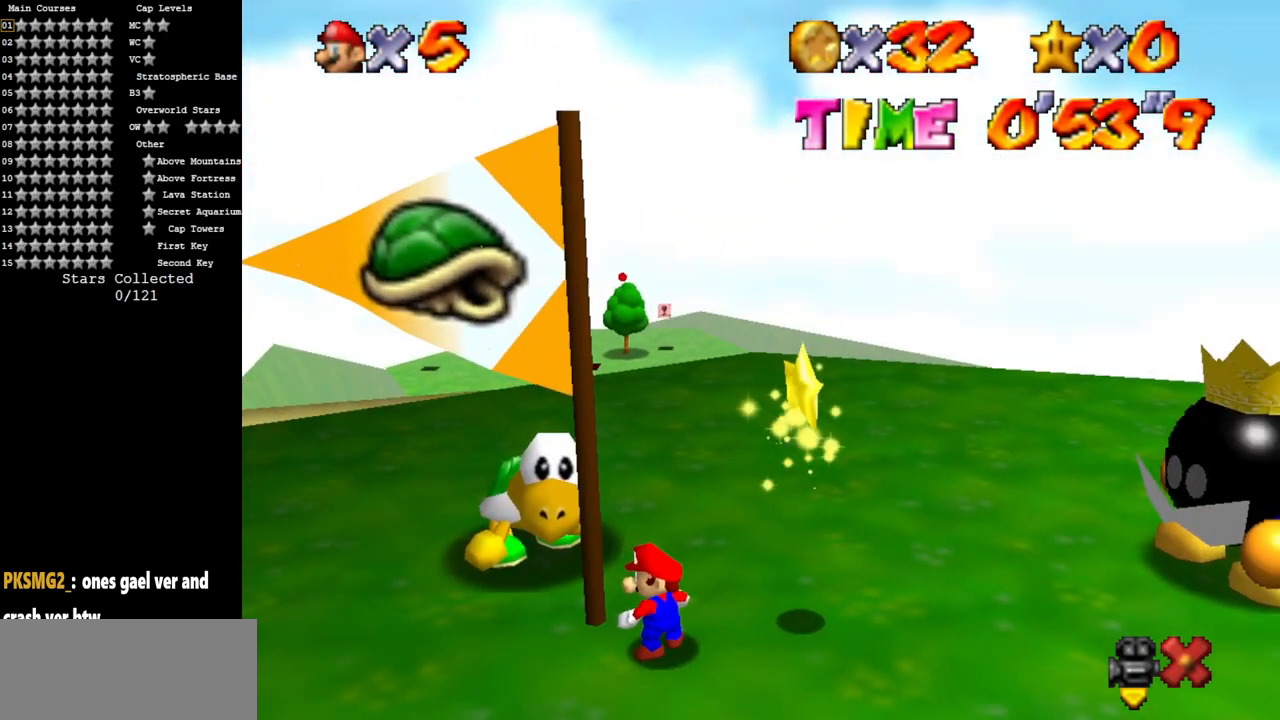
{"buttons": [], "left_stick": "right", "events": [[484, "left_stick", "right"]]}
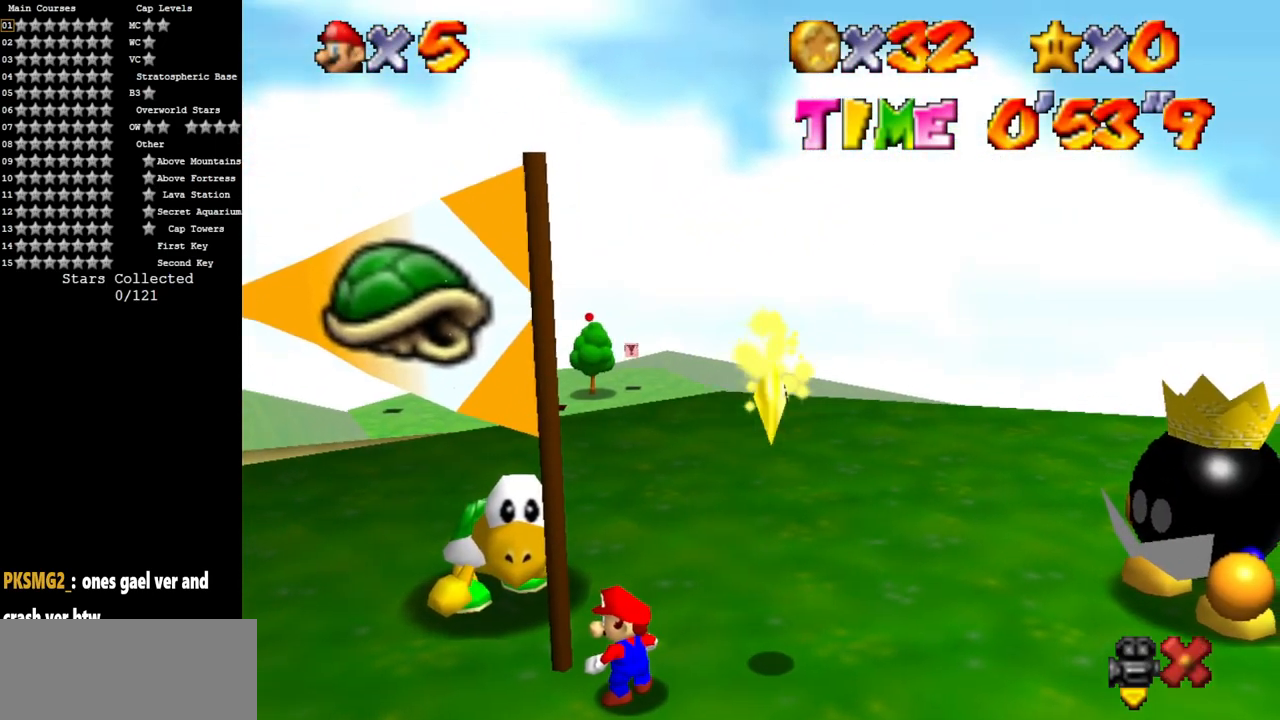
{"buttons": [], "left_stick": "right", "events": []}
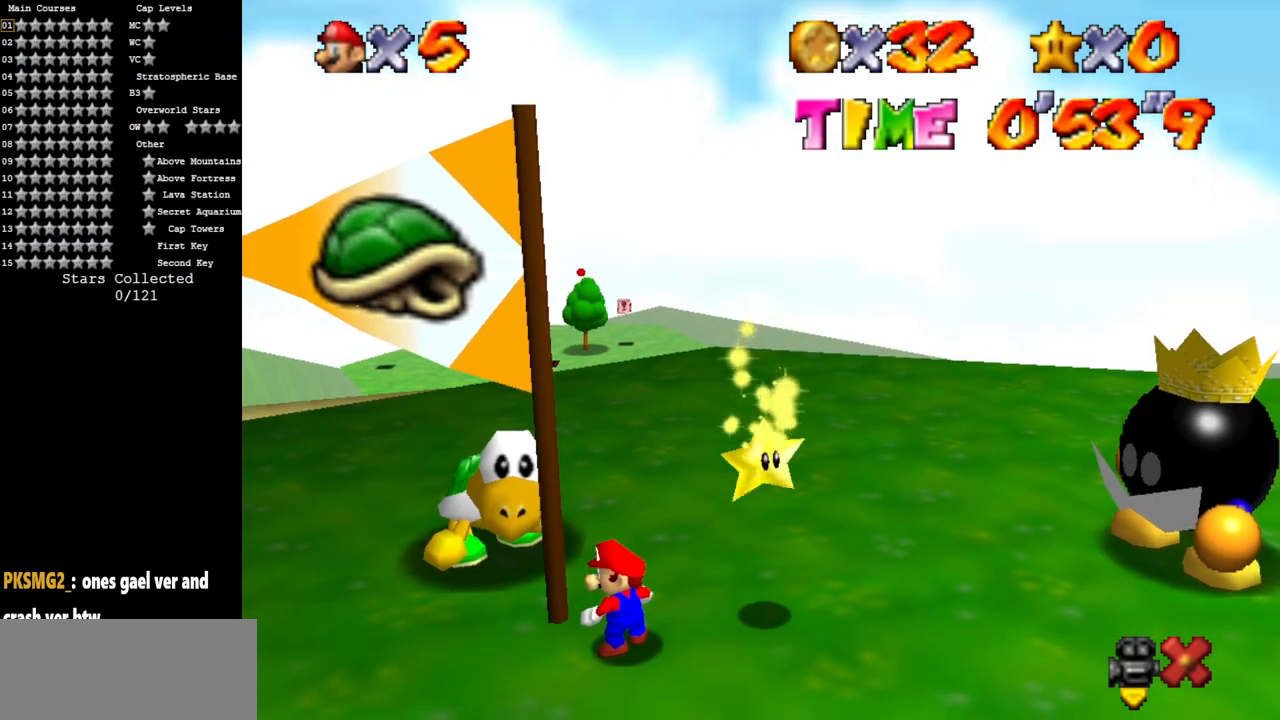
{"buttons": [], "left_stick": "right", "events": []}
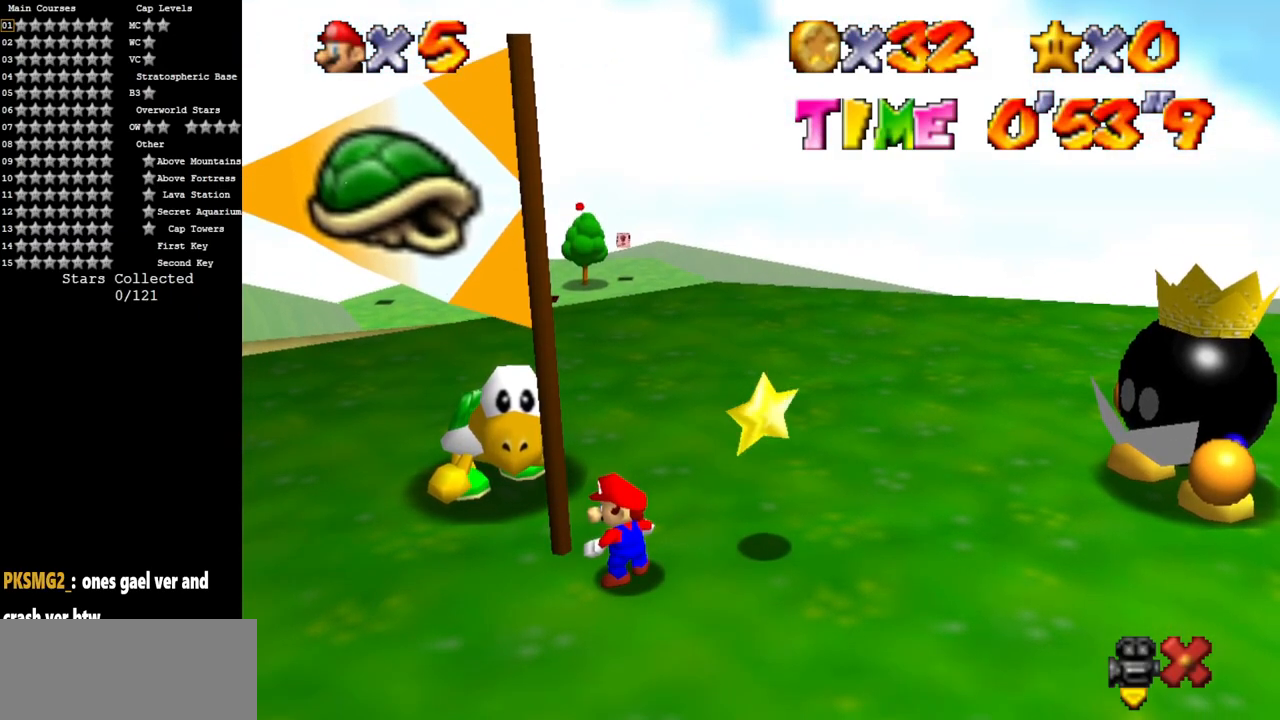
{"buttons": ["A", "B"], "left_stick": "right", "events": [[467, "A", "down"], [467, "B", "down"]]}
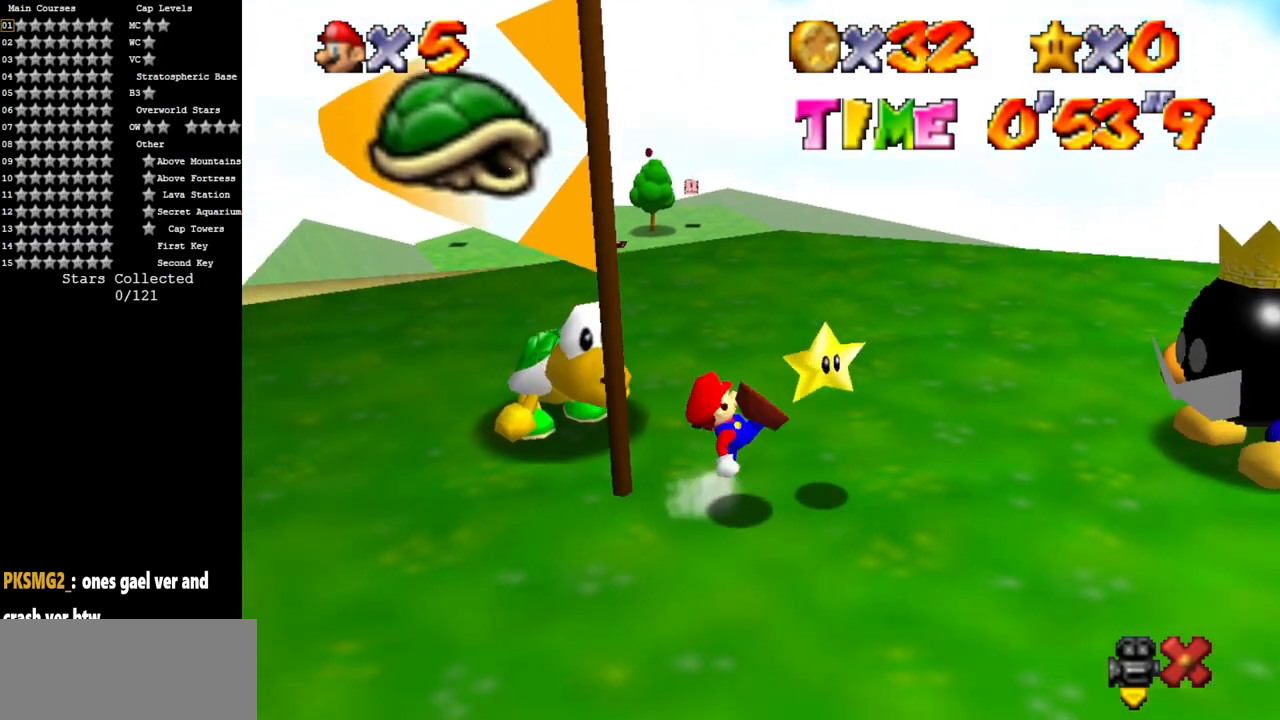
{"buttons": [], "left_stick": "center", "events": [[67, "A", "up"], [67, "B", "up"], [317, "left_stick", "center"]]}